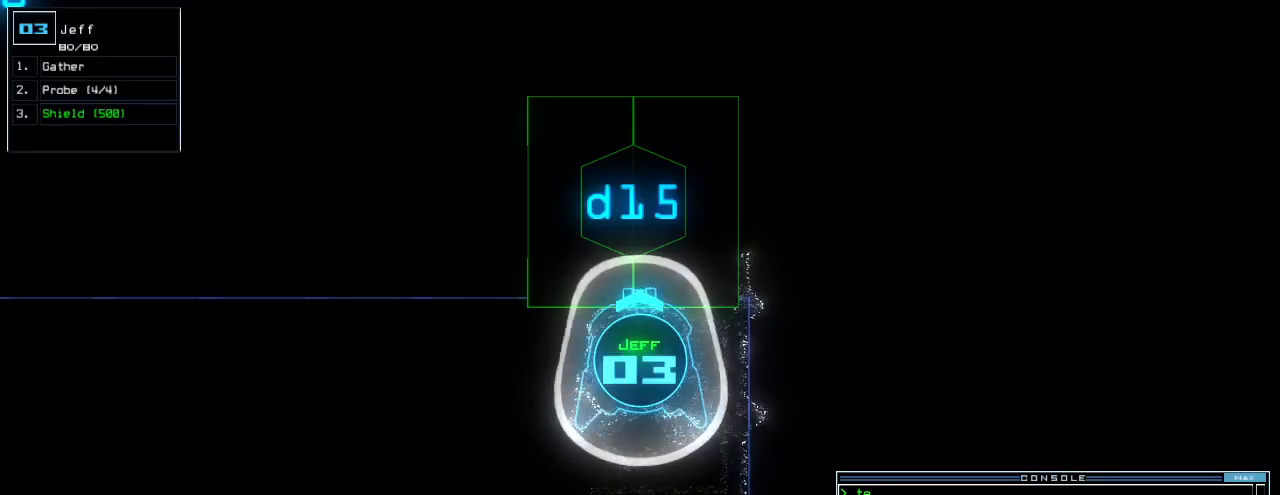
Gameplay with keyboard; each line is a JSON object with the keys held at the frame after it. "events" lists presses ("down") and releases ("up") of ".", "0", "1", "2", "3", "4", "5", "6", "7", "8", "9", "a", "b", "backspace", "c", "caps_lock", "comma", "ctrl_l", "ctrl_r", "d", "down", "e", "equals", "escape", "f", "f1", "g", "h", "i", "j", "k", "l", "left", "m", "minus", "n", "o", "p", "q", "quote", "r", "return", "right", "s", "semicolon", "shift_l", "shift_r", "space", "t", "tab", "tilde", "u", "up", "v", "w", "x", "y" and "z" between this image and that frame as [ms after this image, input, new state], when the widget could be followed in between. No other keys are recorded. Mouse input is not recorded. Not read: other_keys.
{"keys": ["up"], "events": [[20, "left", "up"], [160, "return", "down"], [220, "return", "up"], [340, "up", "down"]]}
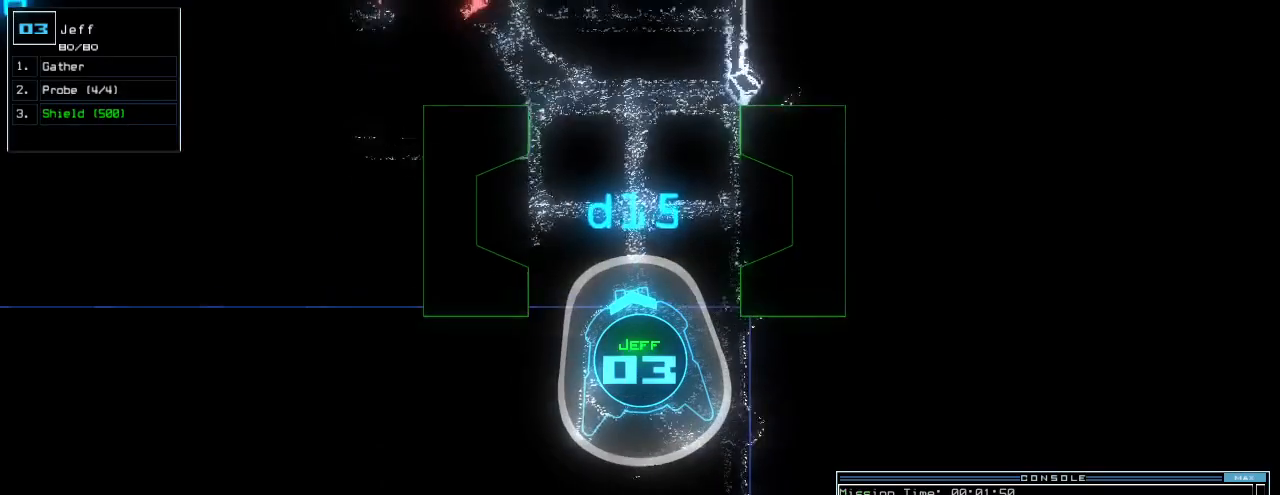
{"keys": ["c", "down"], "events": [[100, "up", "up"], [200, "down", "down"], [340, "c", "down"], [380, "c", "up"], [440, "c", "down"]]}
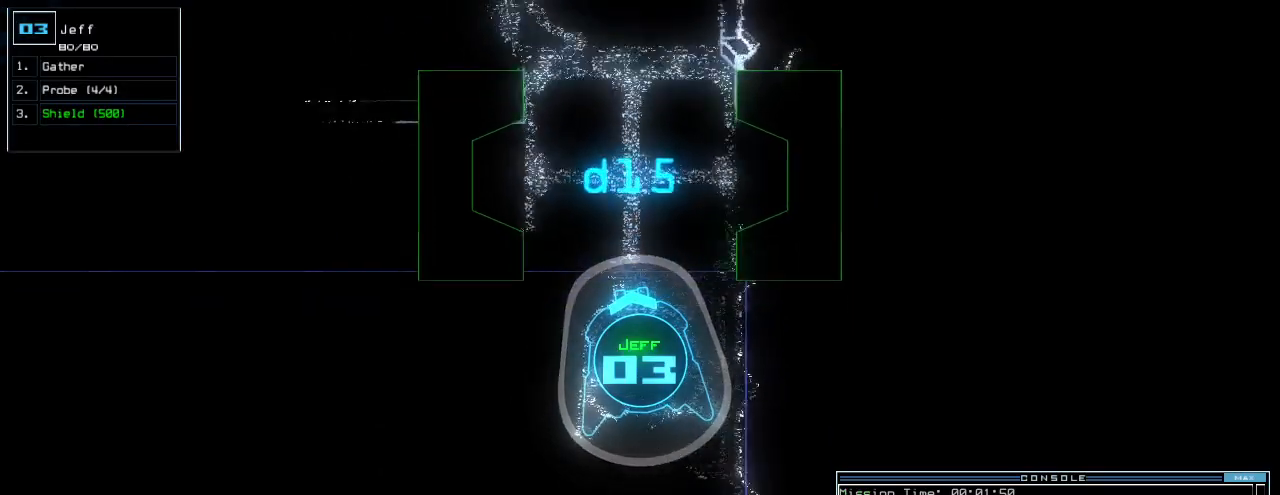
{"keys": [], "events": [[40, "c", "up"], [40, "return", "down"], [140, "return", "up"], [160, "space", "down"], [200, "down", "up"], [240, "space", "up"]]}
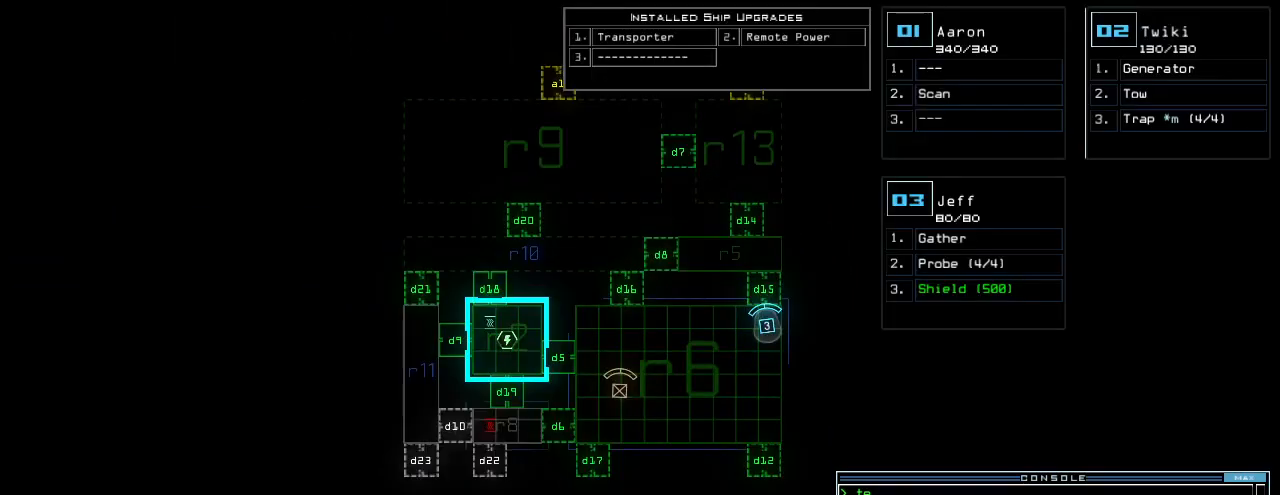
{"keys": [], "events": [[180, "f", "down"], [240, "space", "down"], [260, "f", "up"], [320, "space", "up"], [340, "r", "down"], [440, "r", "up"]]}
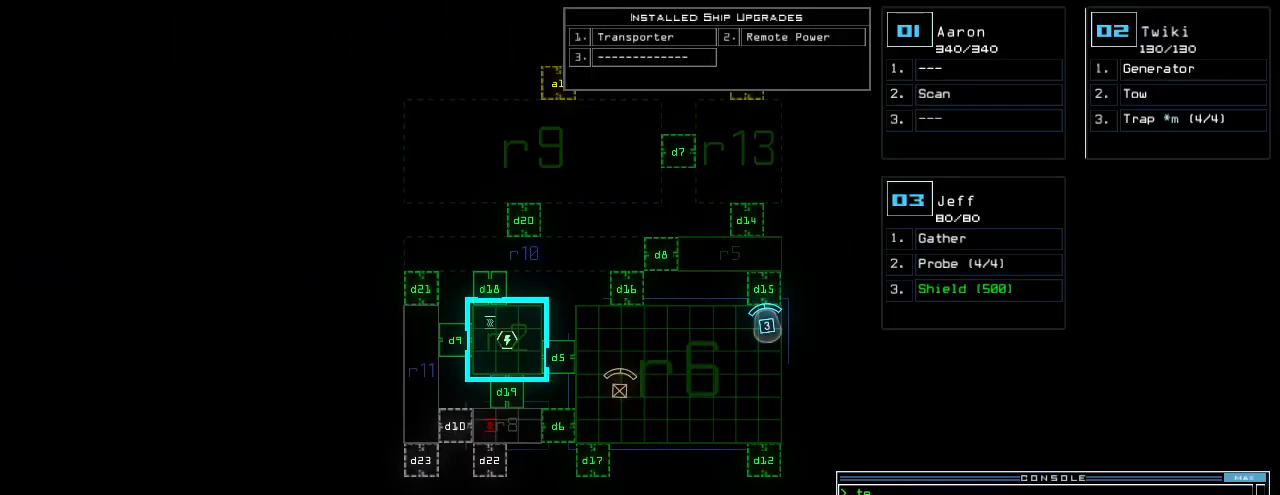
{"keys": [], "events": [[200, "5", "down"], [240, "return", "down"], [280, "5", "up"], [320, "return", "up"]]}
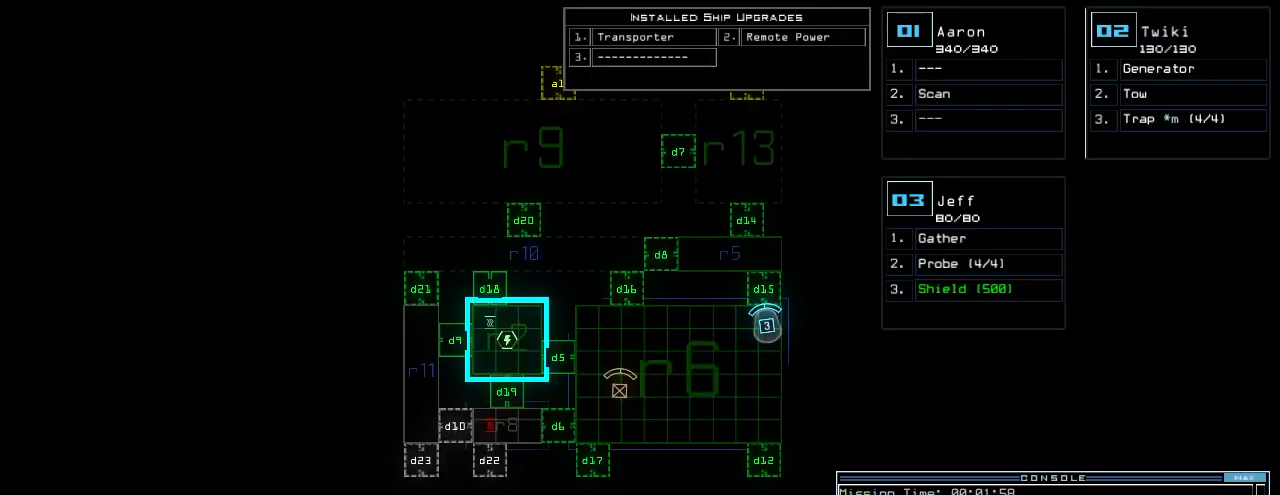
{"keys": [], "events": []}
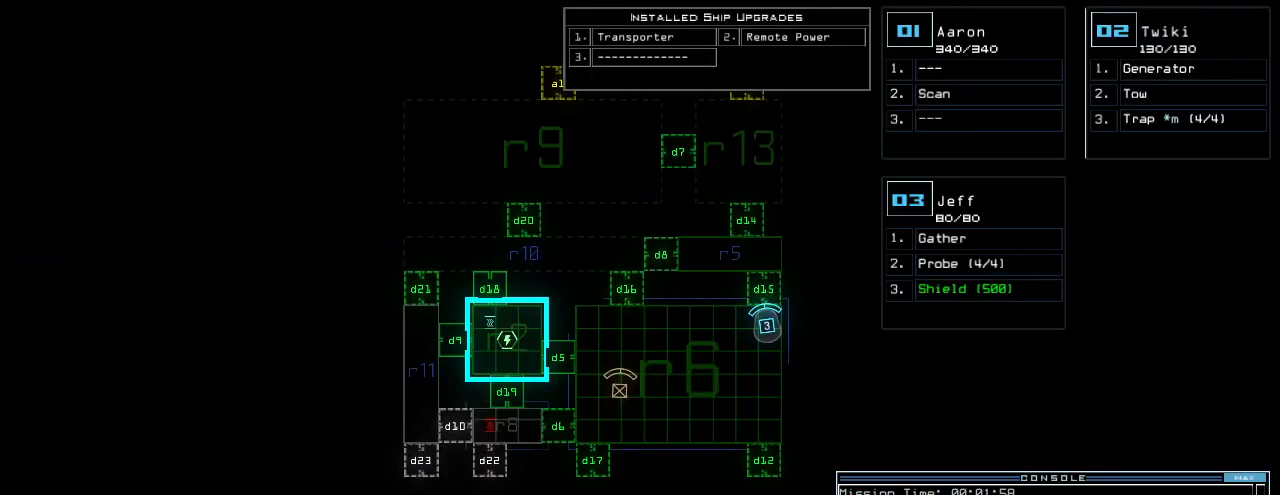
{"keys": [], "events": []}
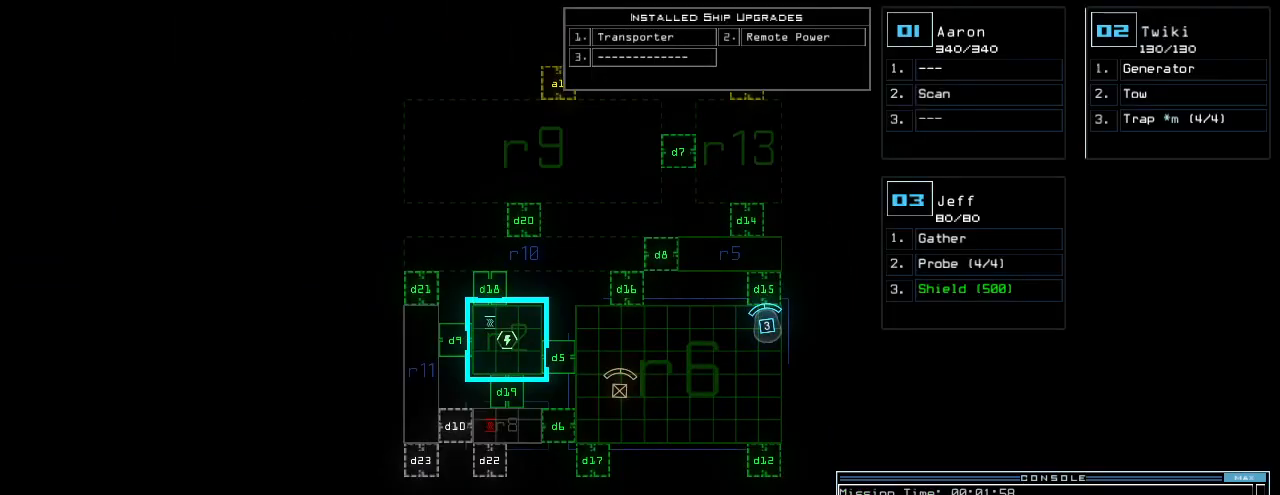
{"keys": ["left", "up"], "events": [[140, "3", "down"], [180, "left", "down"], [260, "3", "up"], [420, "up", "down"]]}
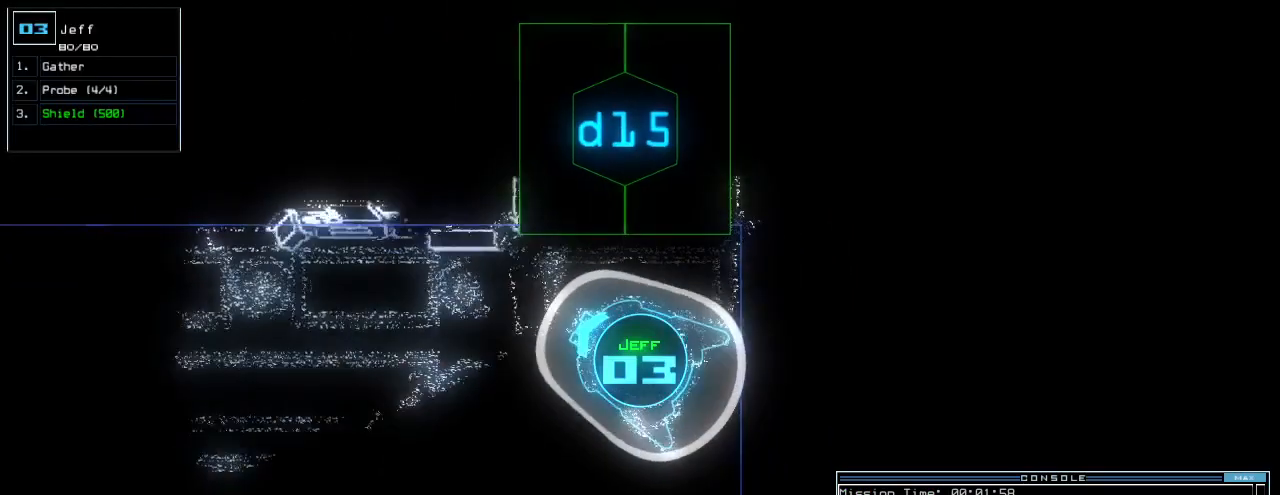
{"keys": ["up"]}
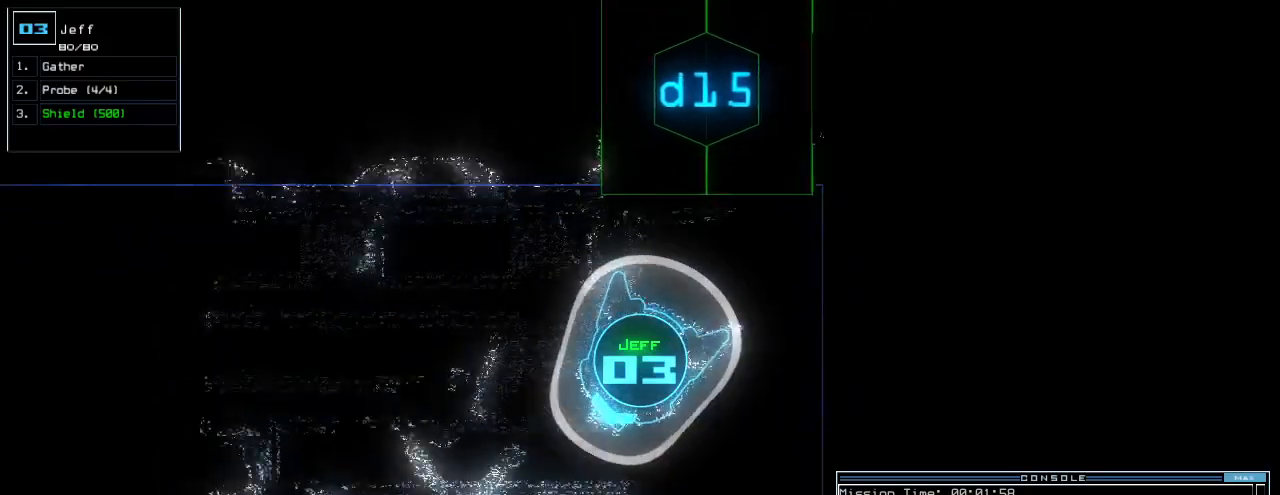
{"keys": ["d", "up"], "events": [[100, "2", "down"], [180, "2", "up"], [240, "space", "down"], [300, "left", "down"], [360, "space", "up"], [460, "d", "down"], [480, "left", "up"]]}
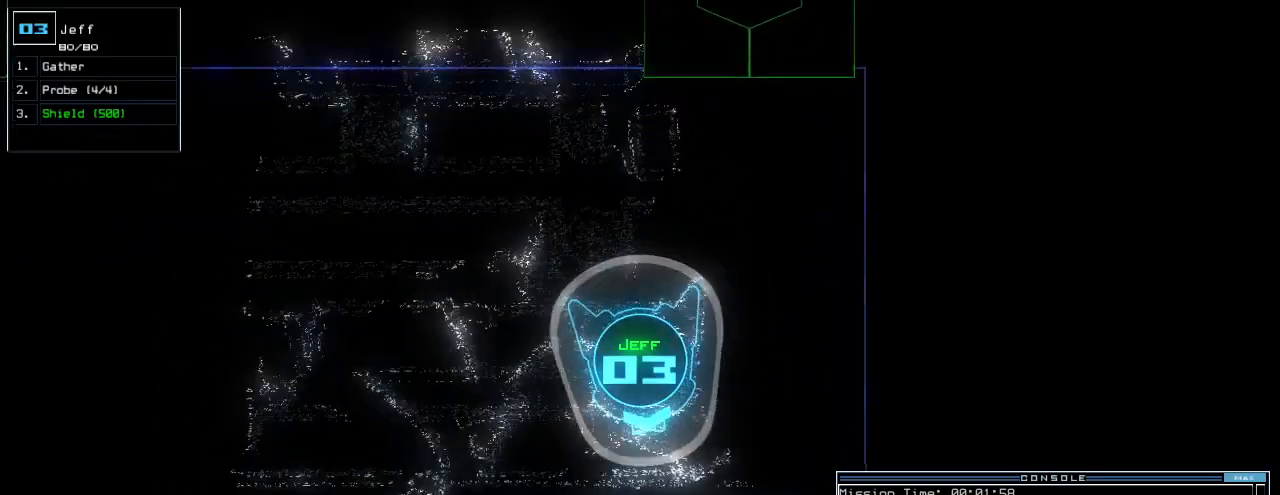
{"keys": ["return"], "events": [[40, "d", "up"], [200, "1", "down"], [280, "1", "up"], [360, "2", "down"], [400, "up", "up"], [440, "2", "up"], [500, "return", "down"]]}
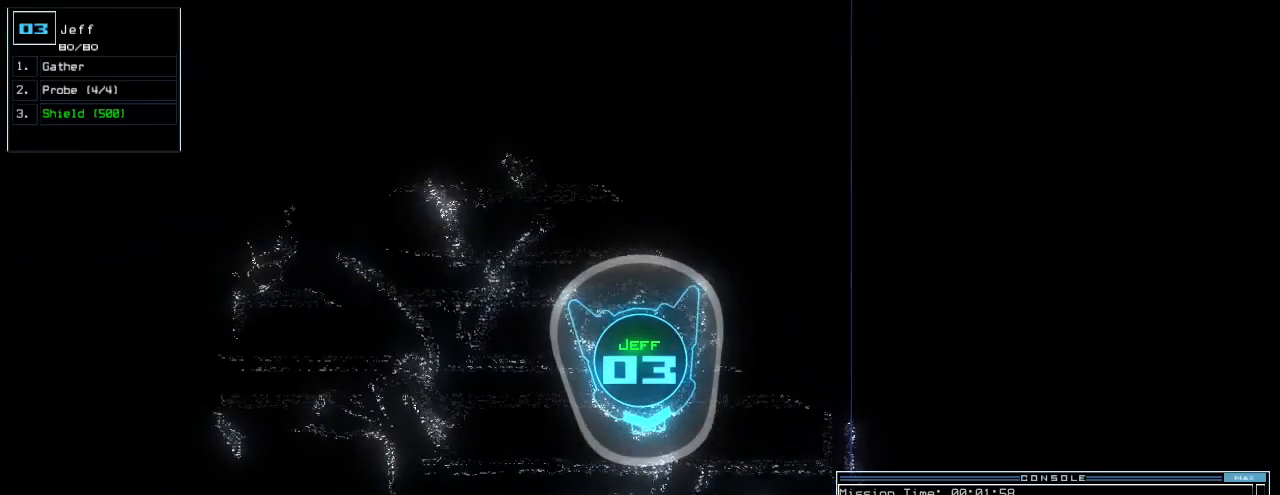
{"keys": [], "events": [[80, "return", "up"], [100, "space", "down"], [180, "space", "up"]]}
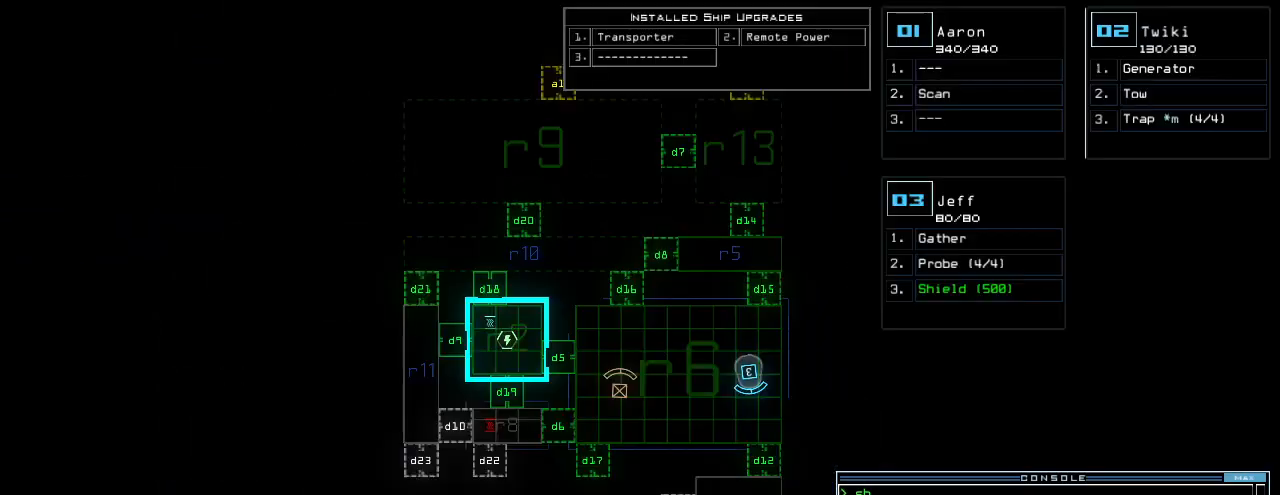
{"keys": ["s", "up"], "events": [[320, "left", "down"], [320, "space", "down"], [360, "up", "down"], [420, "space", "up"], [460, "left", "up"], [480, "s", "down"]]}
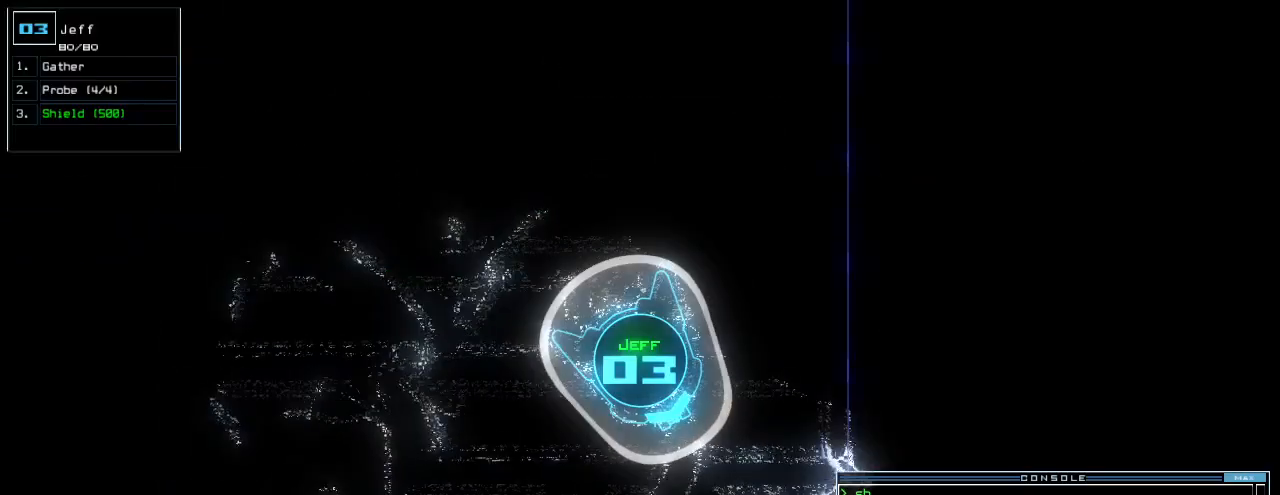
{"keys": ["up"], "events": [[60, "s", "up"], [60, "t", "down"], [140, "a", "down"], [180, "t", "up"], [240, "a", "up"], [240, "return", "down"], [320, "return", "up"]]}
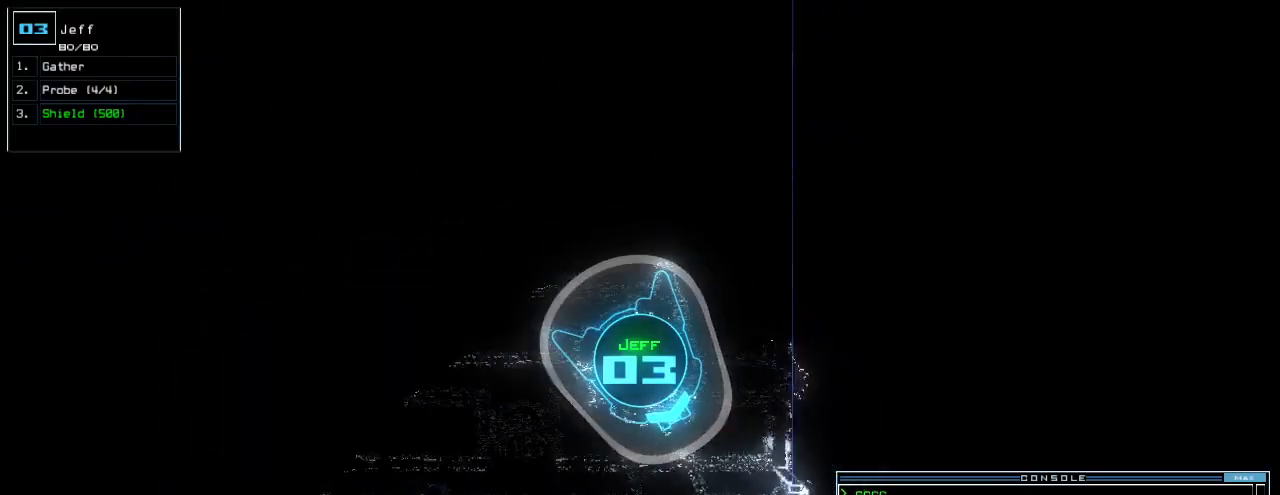
{"keys": ["up"]}
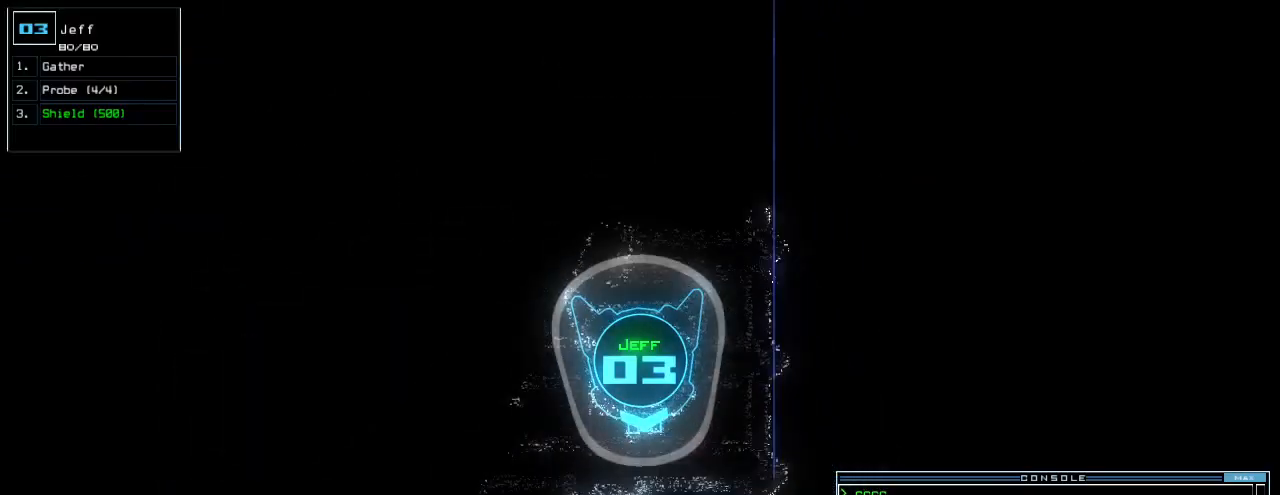
{"keys": [], "events": [[140, "1", "down"], [220, "1", "up"], [320, "2", "down"], [380, "2", "up"], [460, "up", "up"]]}
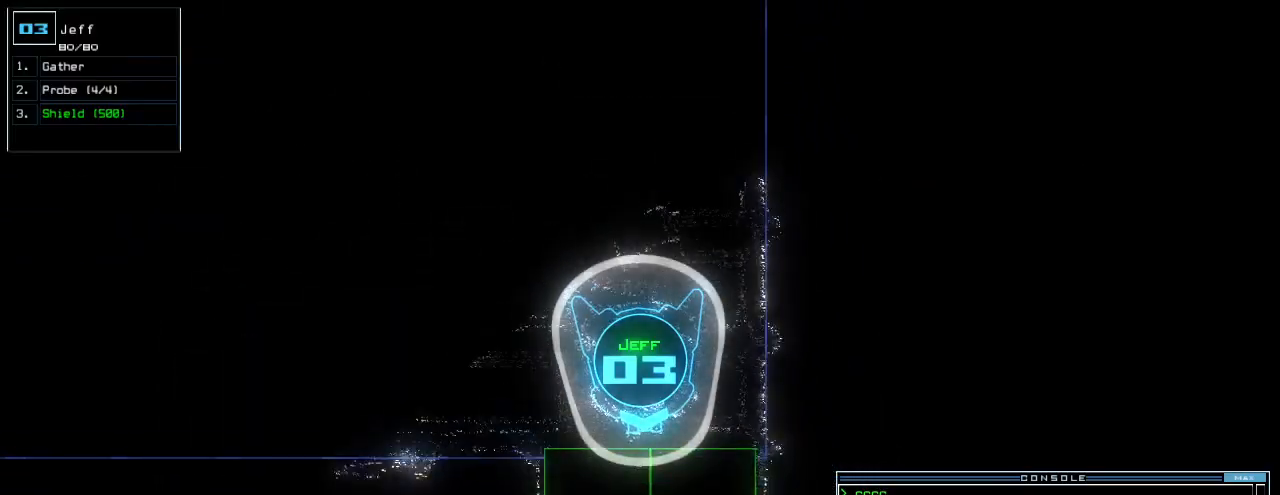
{"keys": ["up"], "events": [[80, "return", "down"], [120, "return", "up"], [260, "up", "down"]]}
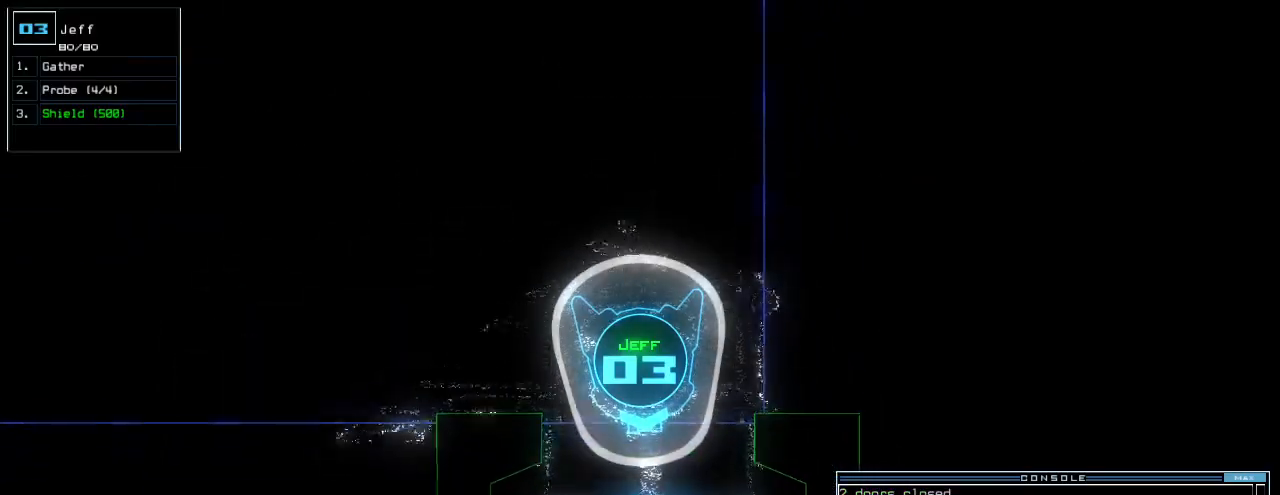
{"keys": [], "events": [[260, "up", "up"], [440, "down", "down"], [480, "down", "up"]]}
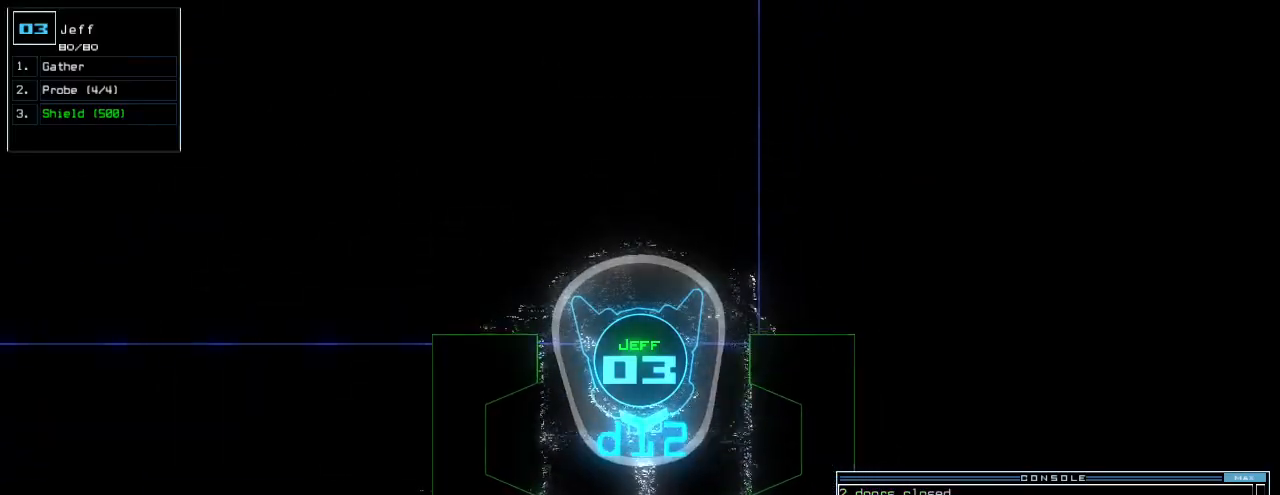
{"keys": [], "events": []}
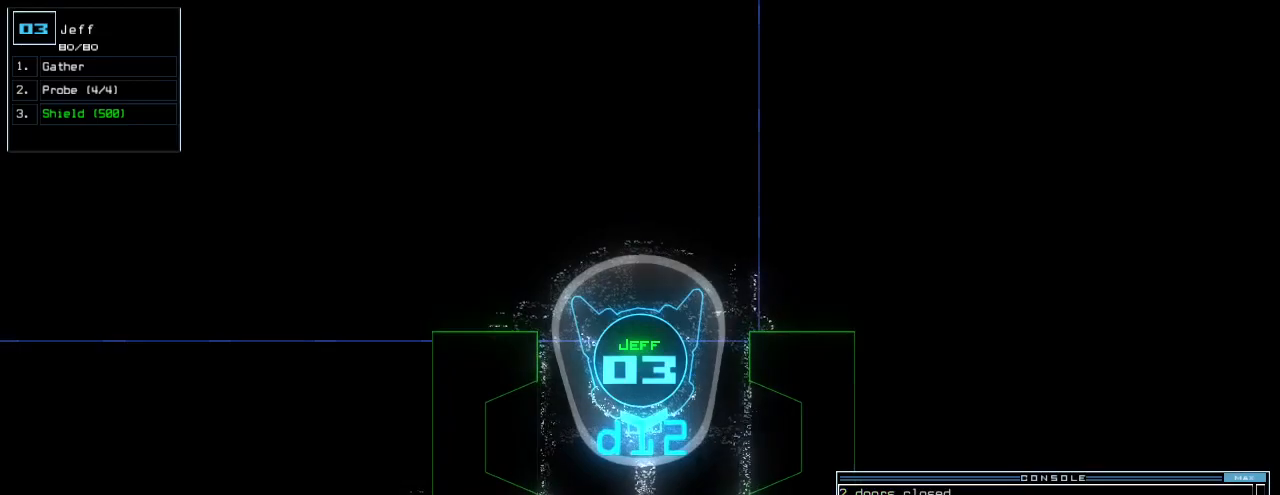
{"keys": ["up"], "events": [[160, "left", "down"], [340, "up", "down"], [420, "left", "up"]]}
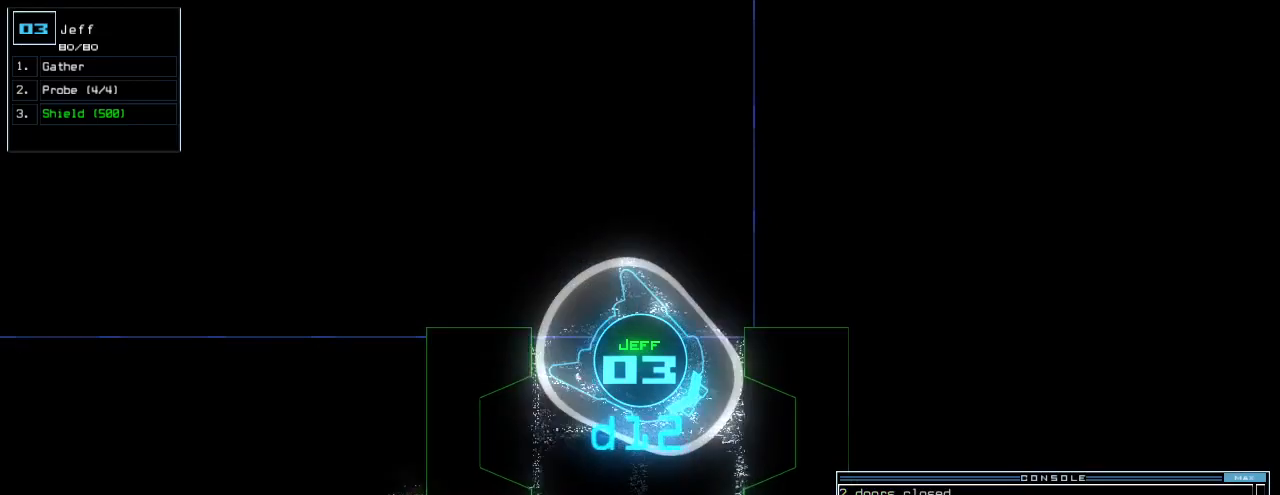
{"keys": [], "events": [[20, "right", "down"], [180, "up", "up"], [380, "right", "up"], [460, "f", "down"], [500, "f", "up"]]}
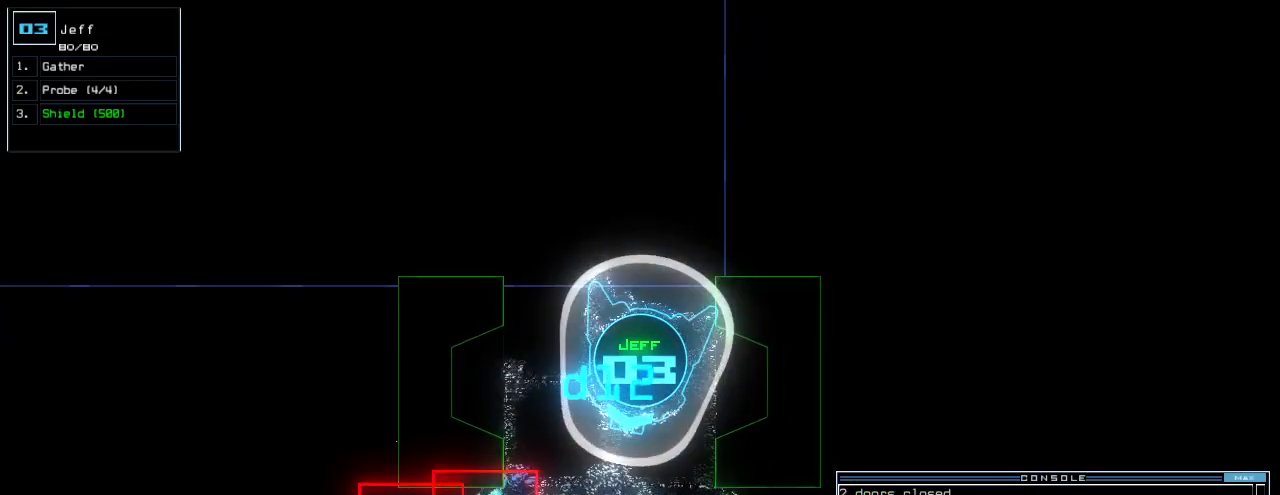
{"keys": [], "events": [[60, "f", "down"], [120, "f", "up"]]}
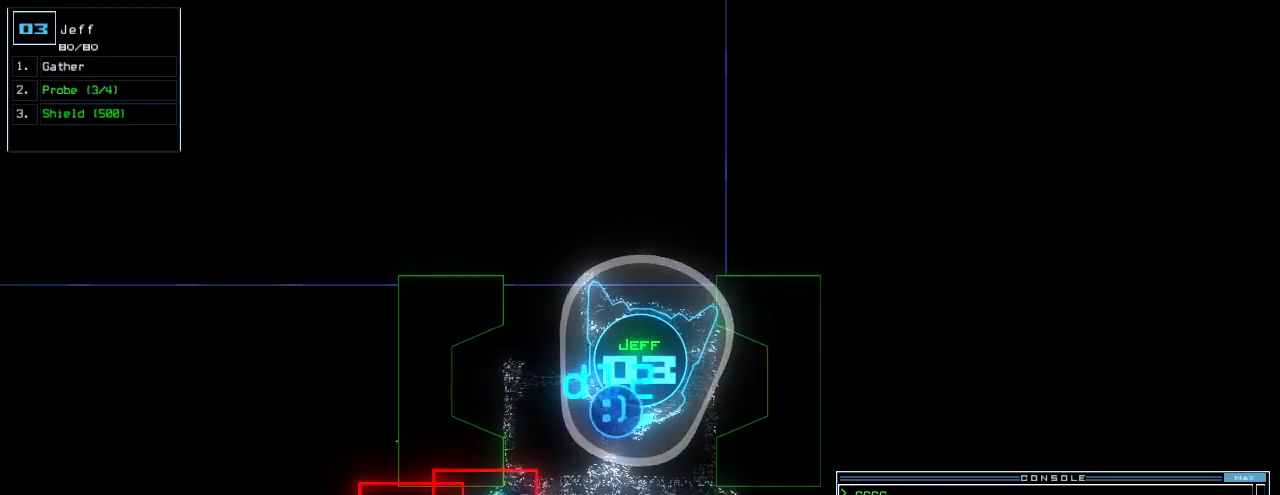
{"keys": [], "events": [[200, "space", "down"], [280, "space", "up"]]}
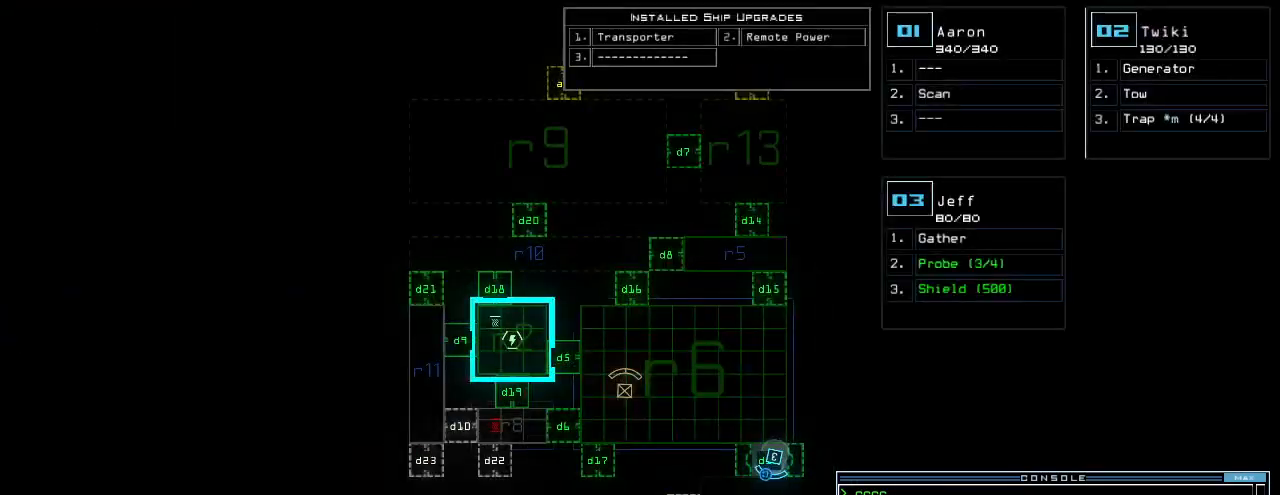
{"keys": [], "events": []}
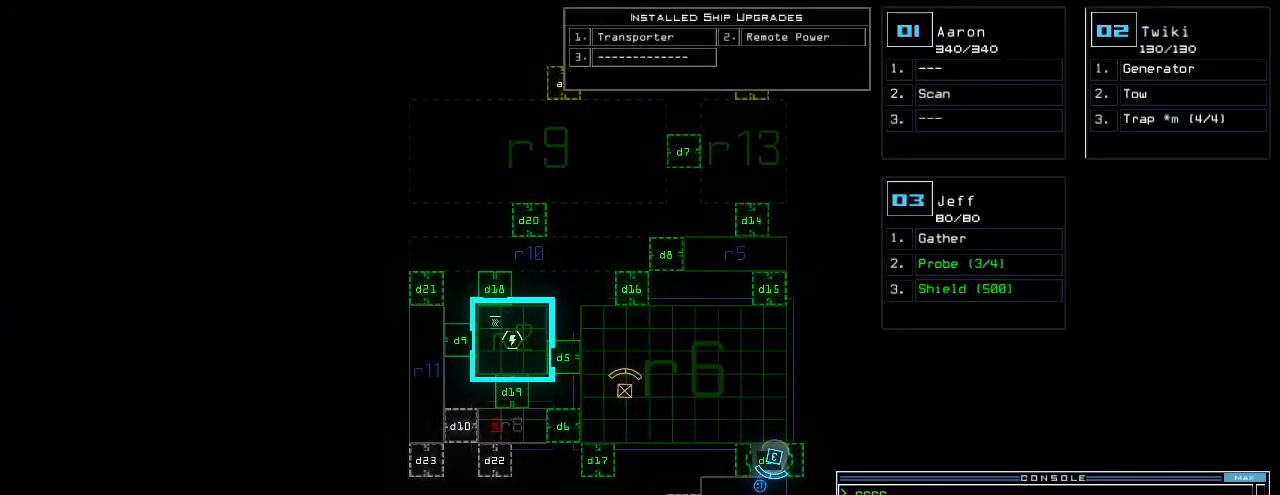
{"keys": [], "events": []}
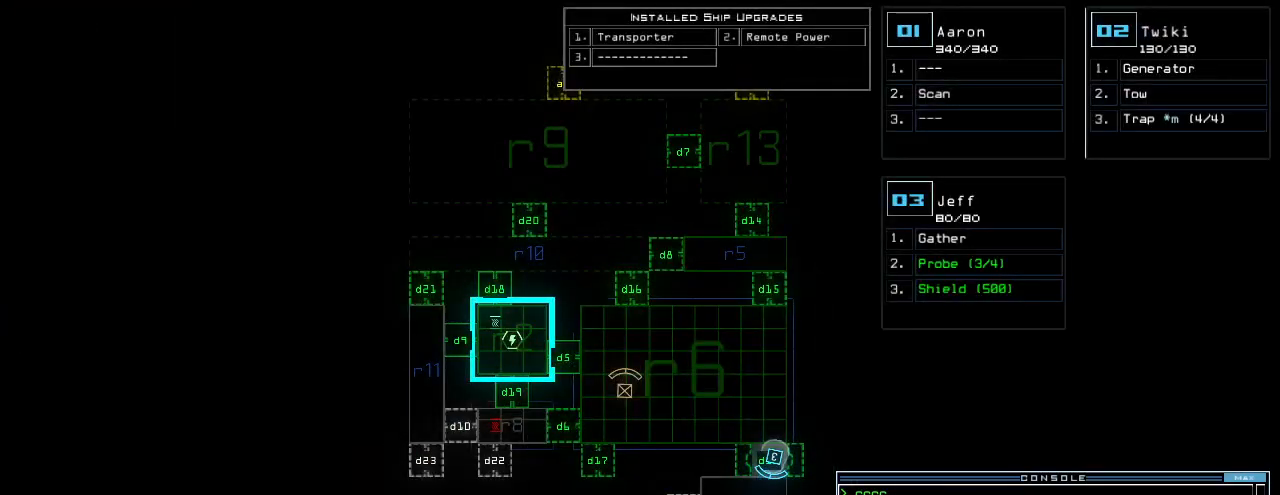
{"keys": [], "events": []}
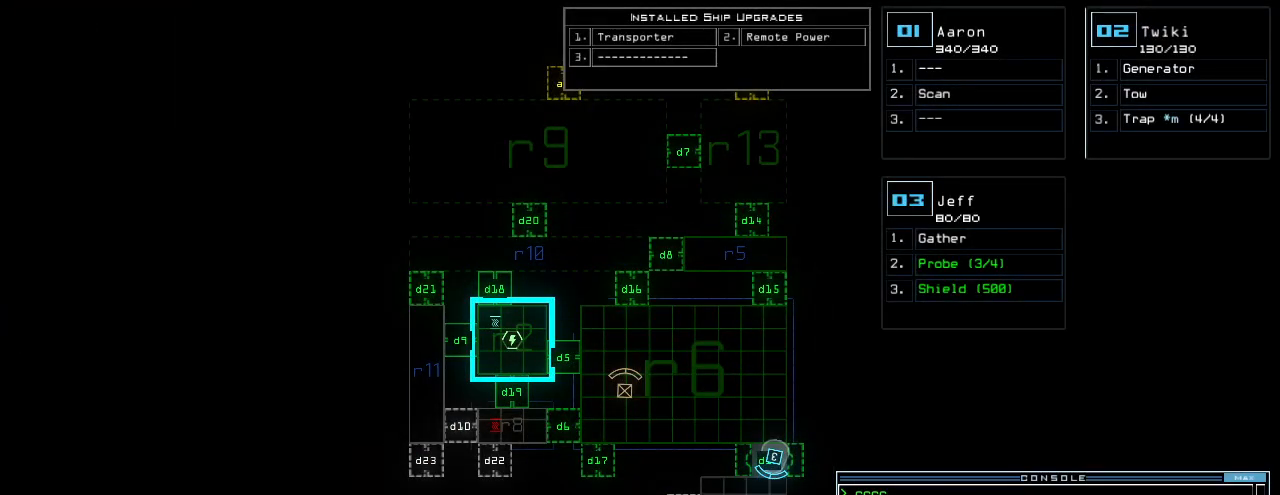
{"keys": [], "events": [[280, "3", "down"], [340, "3", "up"]]}
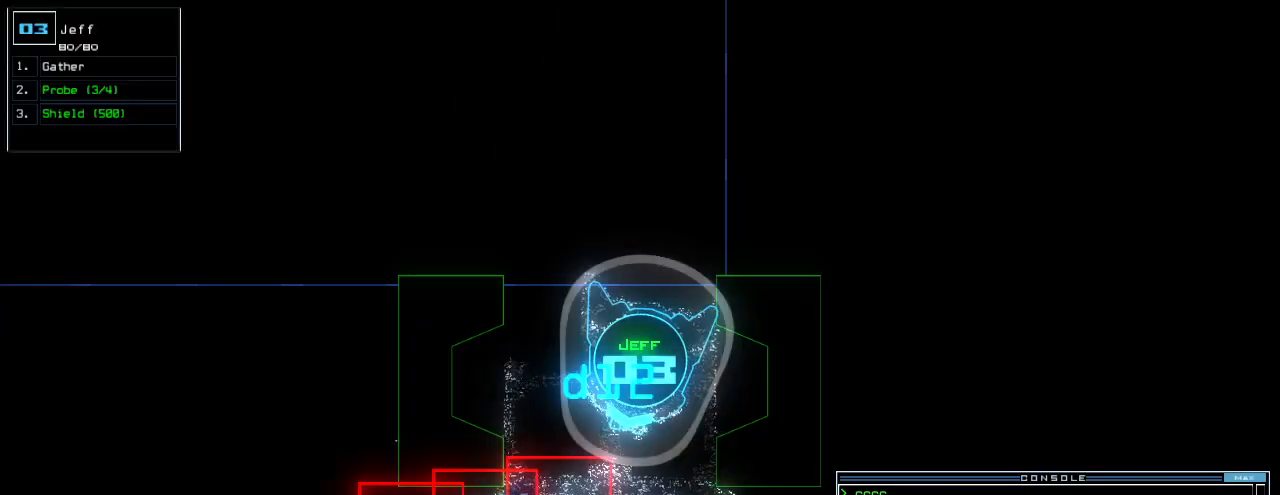
{"keys": [], "events": [[80, "left", "down"], [180, "left", "up"]]}
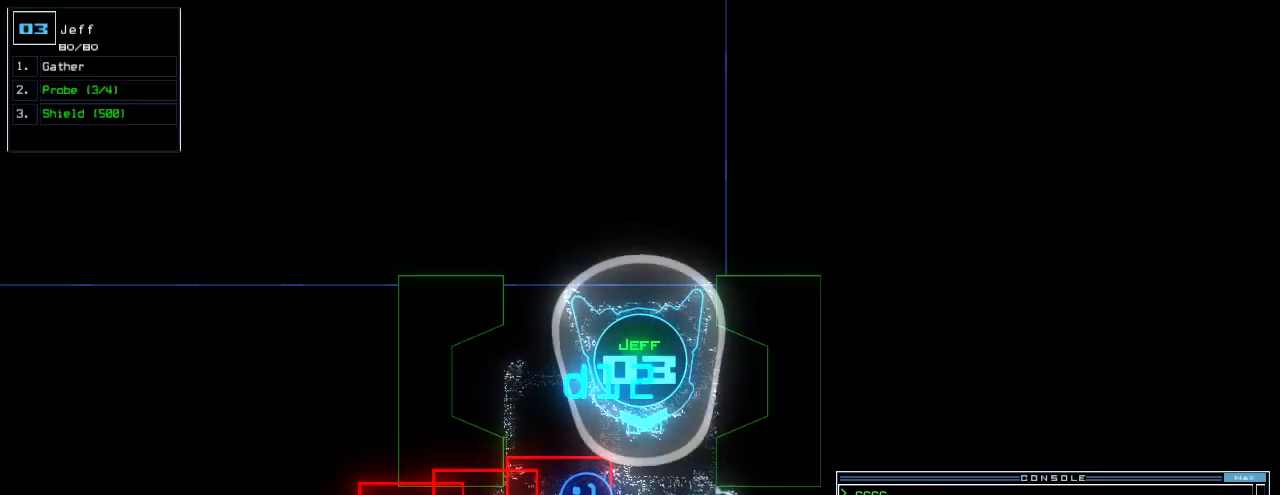
{"keys": ["i", "p"], "events": [[420, "p", "down"], [480, "i", "down"]]}